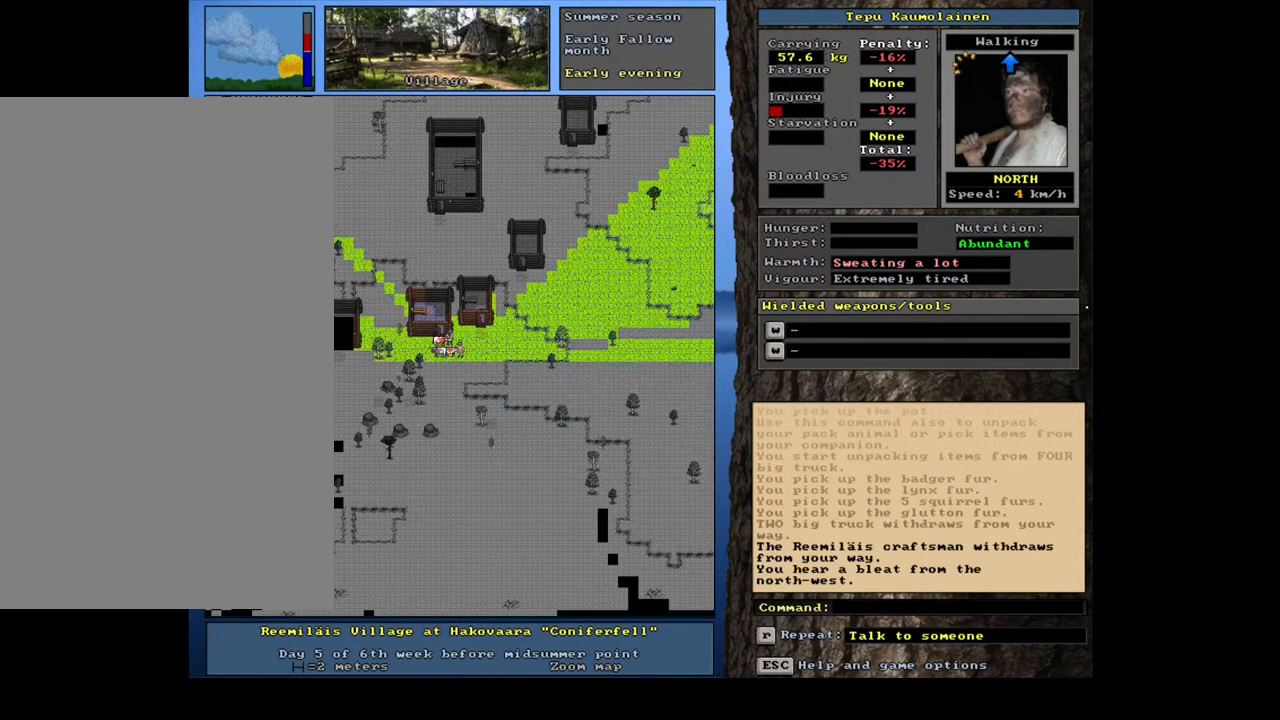
Gameplay with keyboard and mouse; each line is a JSON object with the keys and mouse buttons held at the frame after it. "events" lists presses ("down") and releases ("up") of ".", "/", "0", "1", "2", "3", "4", "5", "6", "7", "8", "9", "a", "alt_l", "alt_r", "b", "backslash", "backspace", "c", "caps_lock", "comma", "ctrl_l", "ctrl_r", "d", "down", "e", "equals", "escape", "f", "f1", "f10", "f11", "f12", "f2", "f3", "f4", "f5", "f6", "f7", "f8", "f9", "g", "h", "i", "j", "k", "l", "lbracket", "left", "m", "minus", "n", "num0", "num1", "num3", "num4", "num5", "num6", "num7", "num8", "num9", "o", "p", "q", "quote", "r", "rbracket", "return", "right", "s", "semicolon", "shift_l", "shift_r", "space", "super", "t", "tab", "tilde", "u", "up", "v", "w", "x", "y", "z", "mouse_left", "mouse_wheel", "mouse_right", "mouse_mb4" and "mouse_mb5" between this image and that frame as [ms after this image, input, new state], when the widget could be followed in between; "num2" appears only as held states. "mouse_left", "mouse_wheel", "mouse_right", "mouse_mb4", "mouse_mb5" = the "left", "wheel", "right", "mb4", "mb5" buttons of the "mouse" list. No other keys are recorded. "wheel" means that the mouse wheel is clicked or scrolled. Mouse movement is not recorded. Not read: other_keys.
{"keys": [], "mouse": [], "events": [[17, "num4", "up"]]}
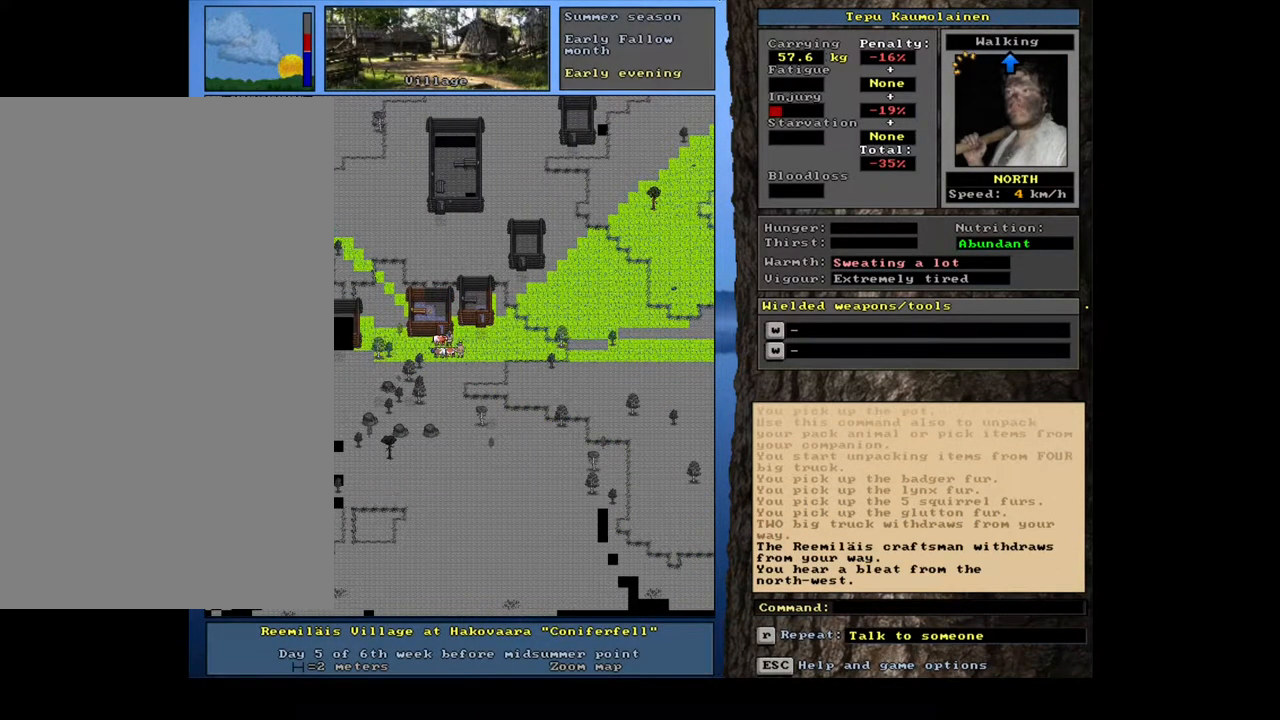
{"keys": [], "mouse": [], "events": [[350, "num6", "down"], [417, "num6", "up"]]}
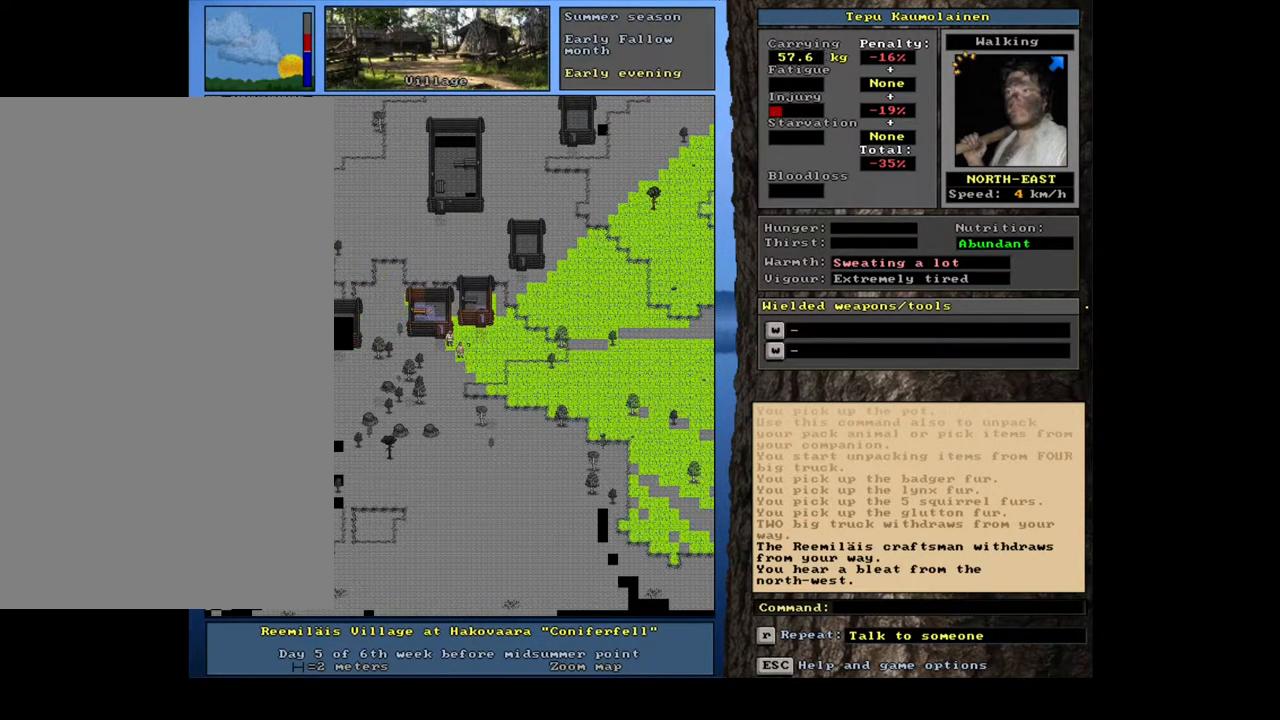
{"keys": ["shift_l"], "mouse": [], "events": [[117, "shift_l", "down"], [383, "c", "down"], [500, "c", "up"]]}
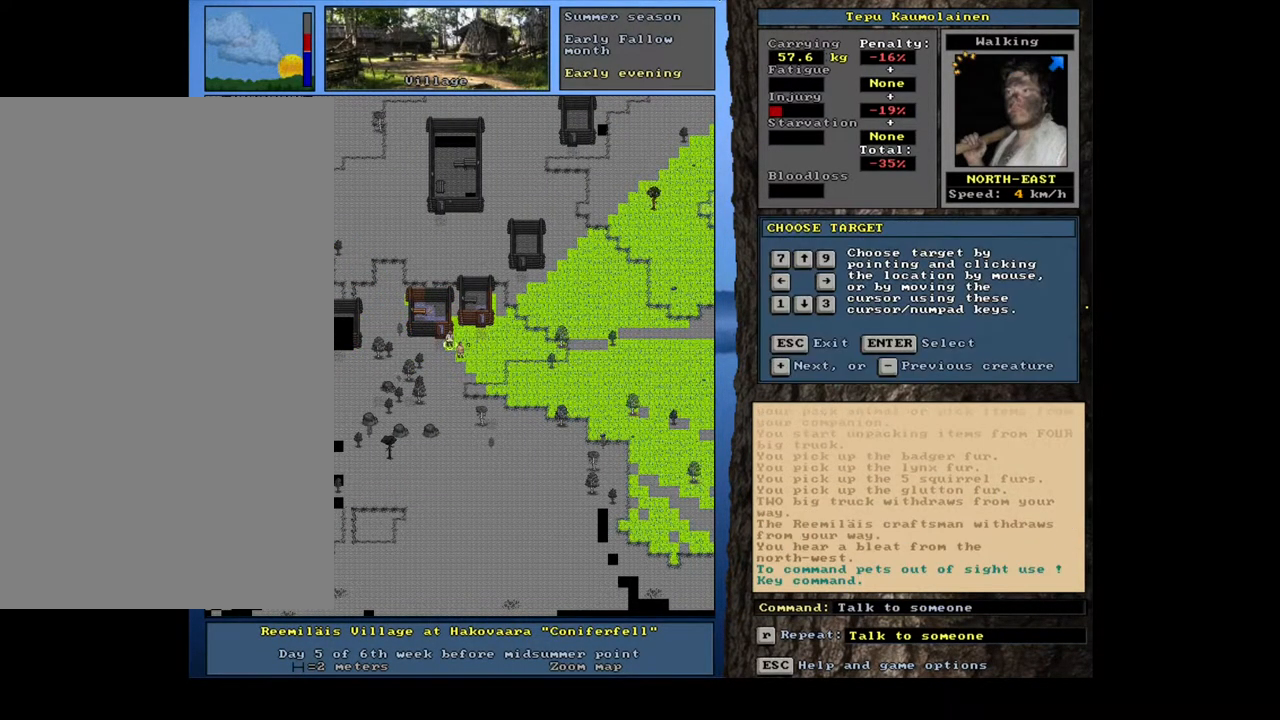
{"keys": ["t"], "mouse": [], "events": [[83, "shift_l", "up"], [217, "return", "down"], [300, "return", "up"], [467, "t", "down"]]}
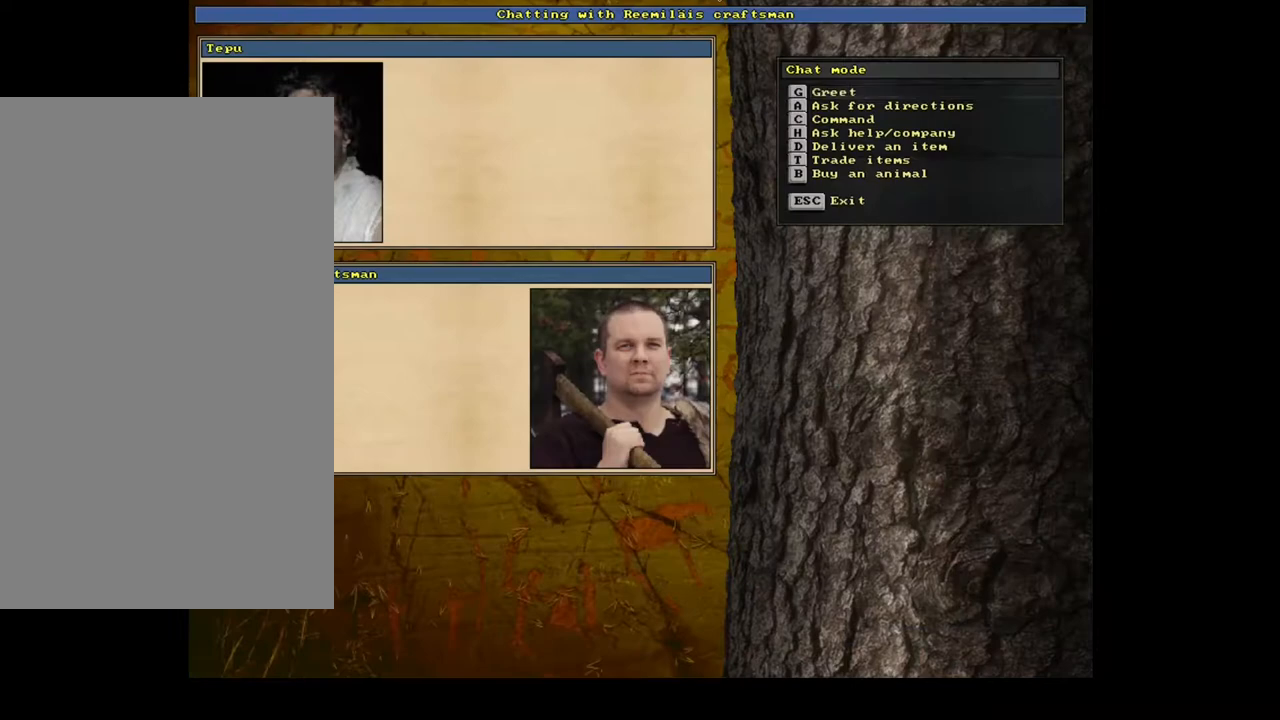
{"keys": ["return"], "mouse": [], "events": [[50, "t", "up"], [417, "return", "down"]]}
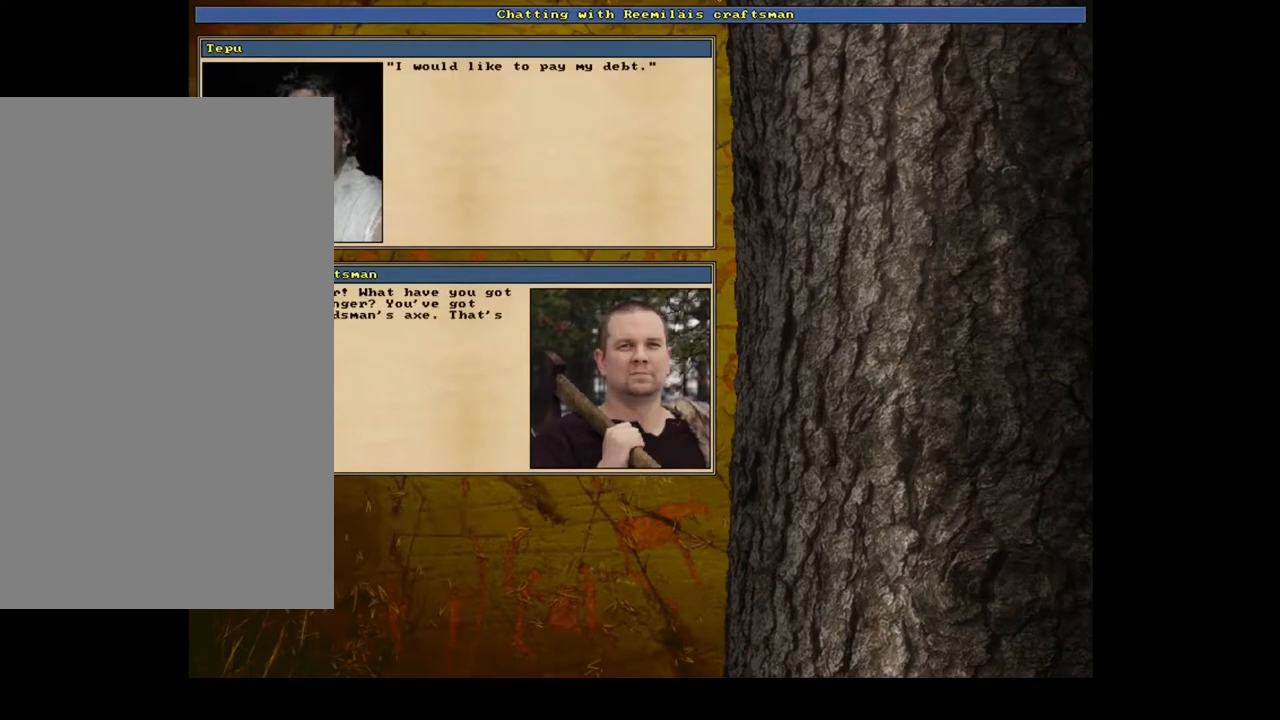
{"keys": [], "mouse": [], "events": [[17, "return", "up"]]}
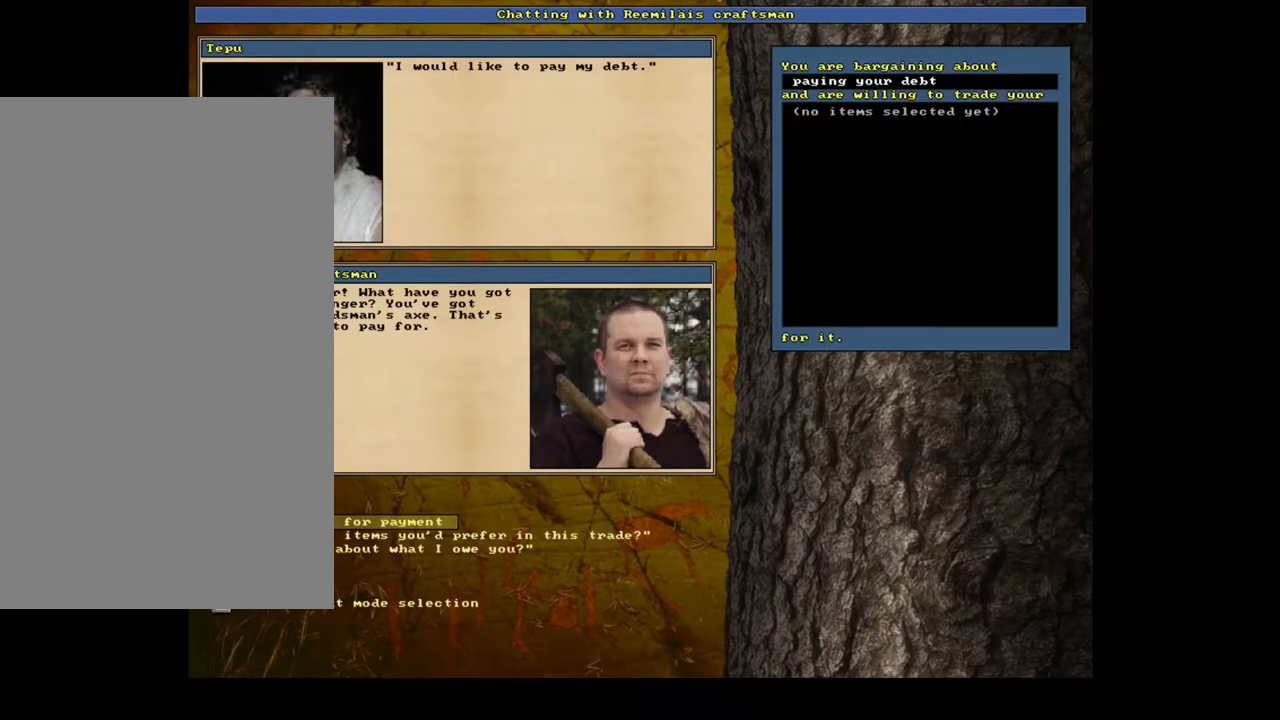
{"keys": [], "mouse": [], "events": []}
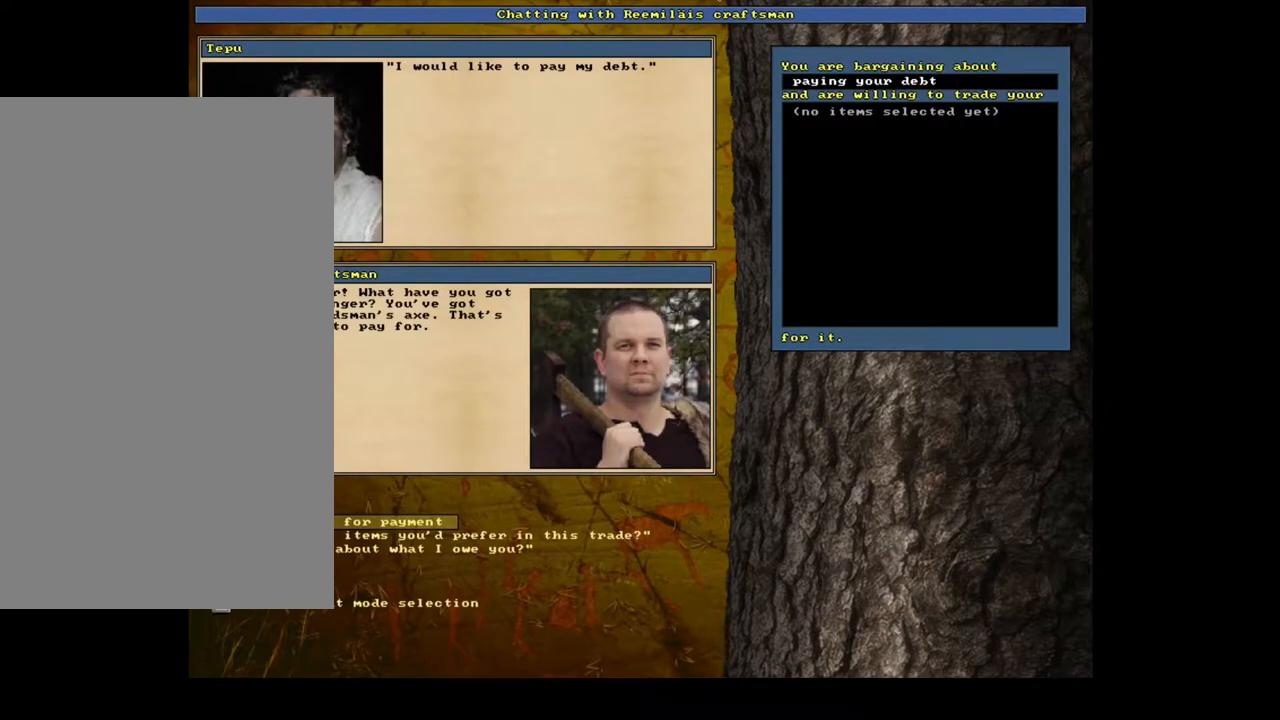
{"keys": [], "mouse": [], "events": [[233, "down", "down"], [333, "down", "up"], [417, "return", "down"], [500, "return", "up"]]}
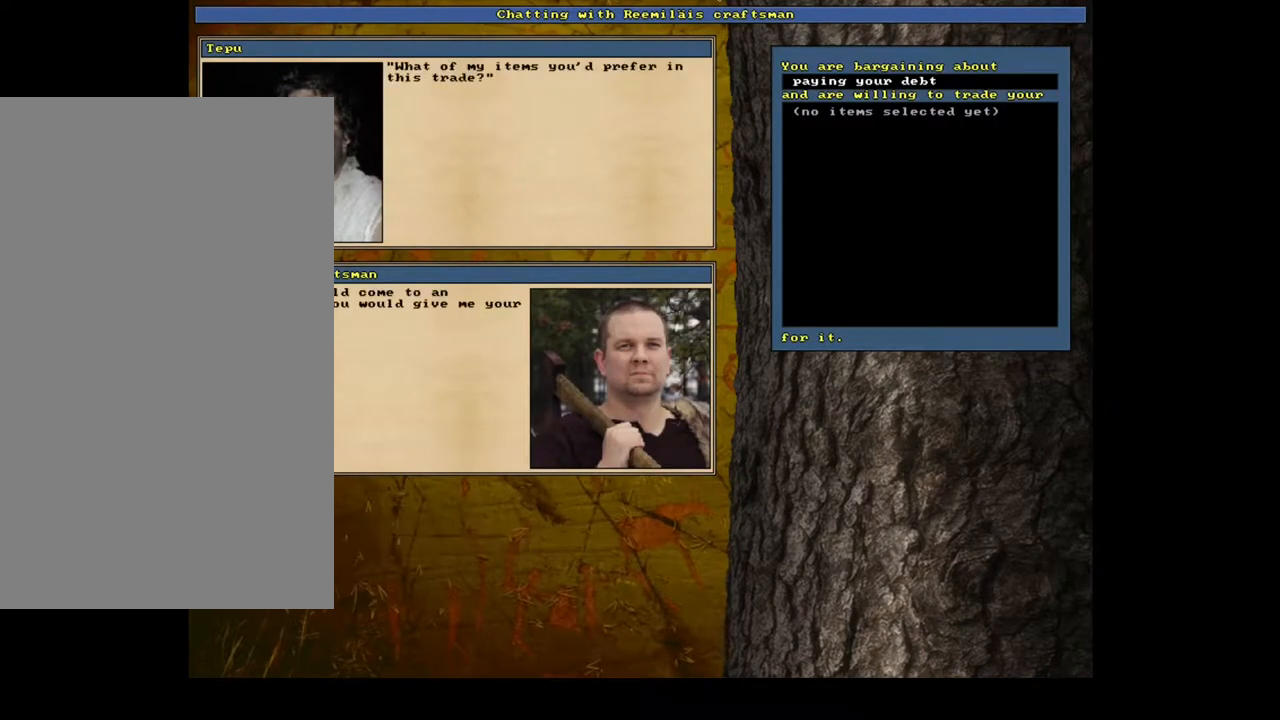
{"keys": [], "mouse": [], "events": []}
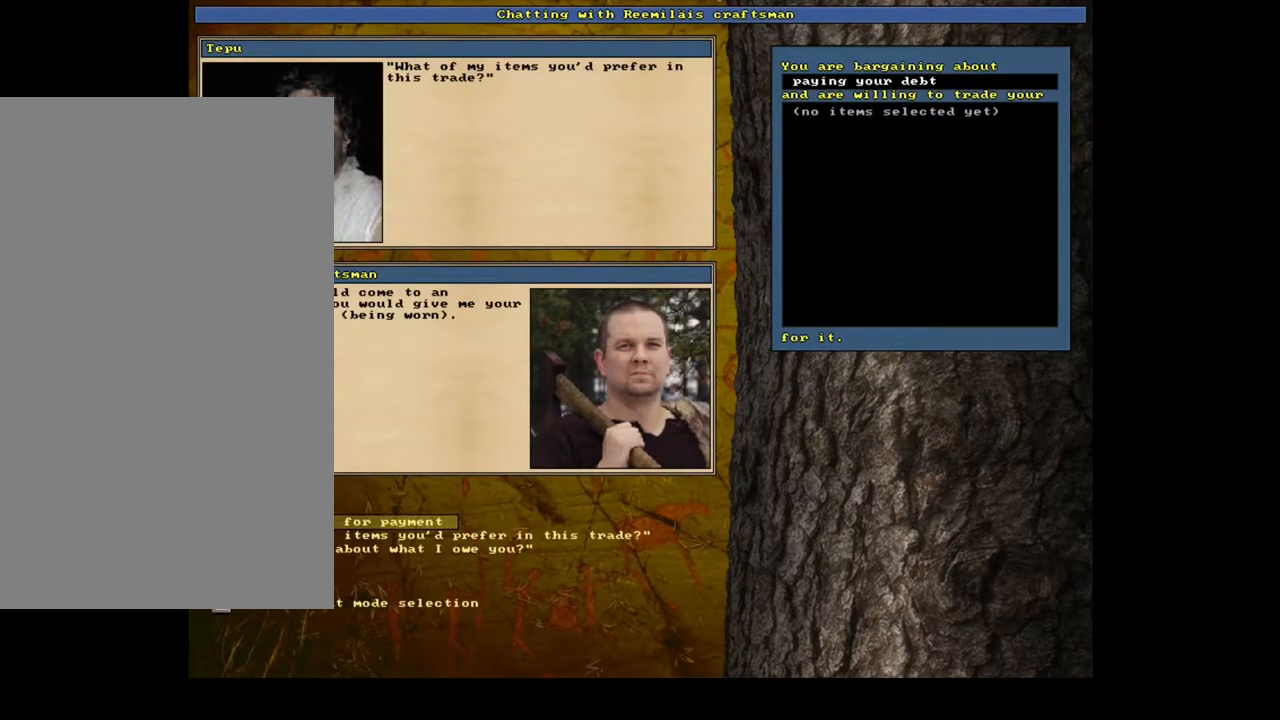
{"keys": [], "mouse": [], "events": []}
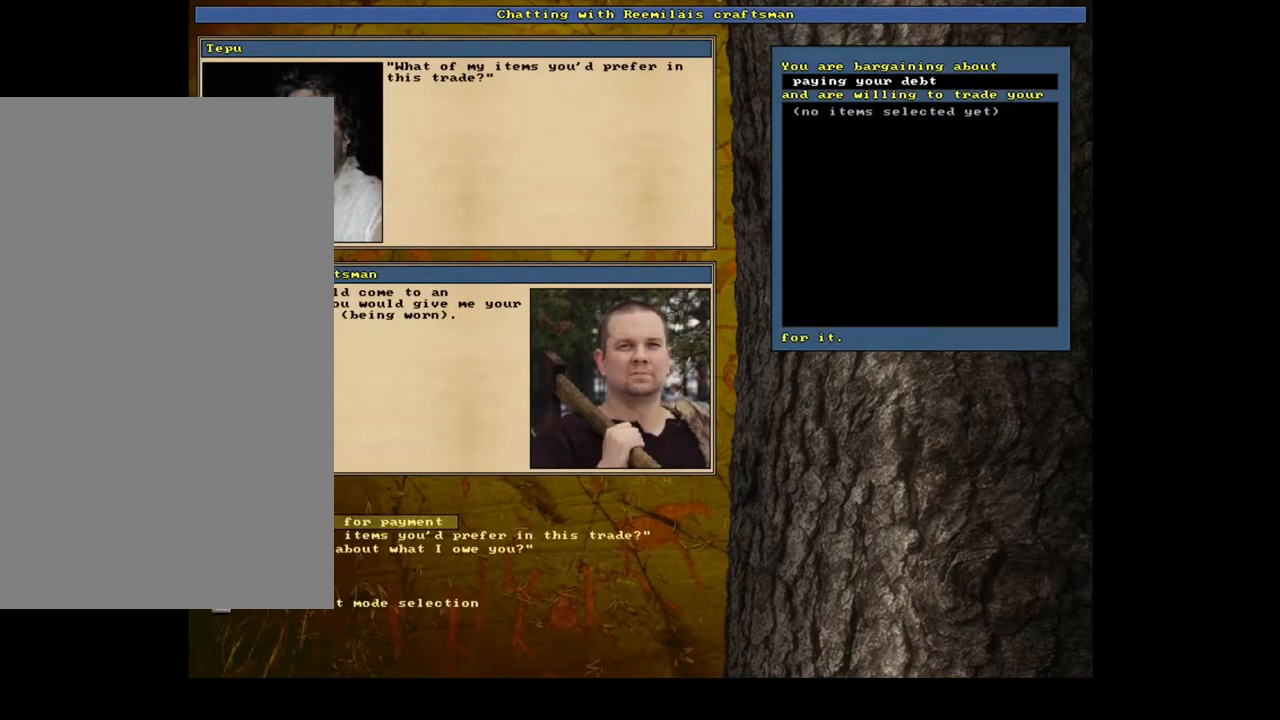
{"keys": [], "mouse": [], "events": []}
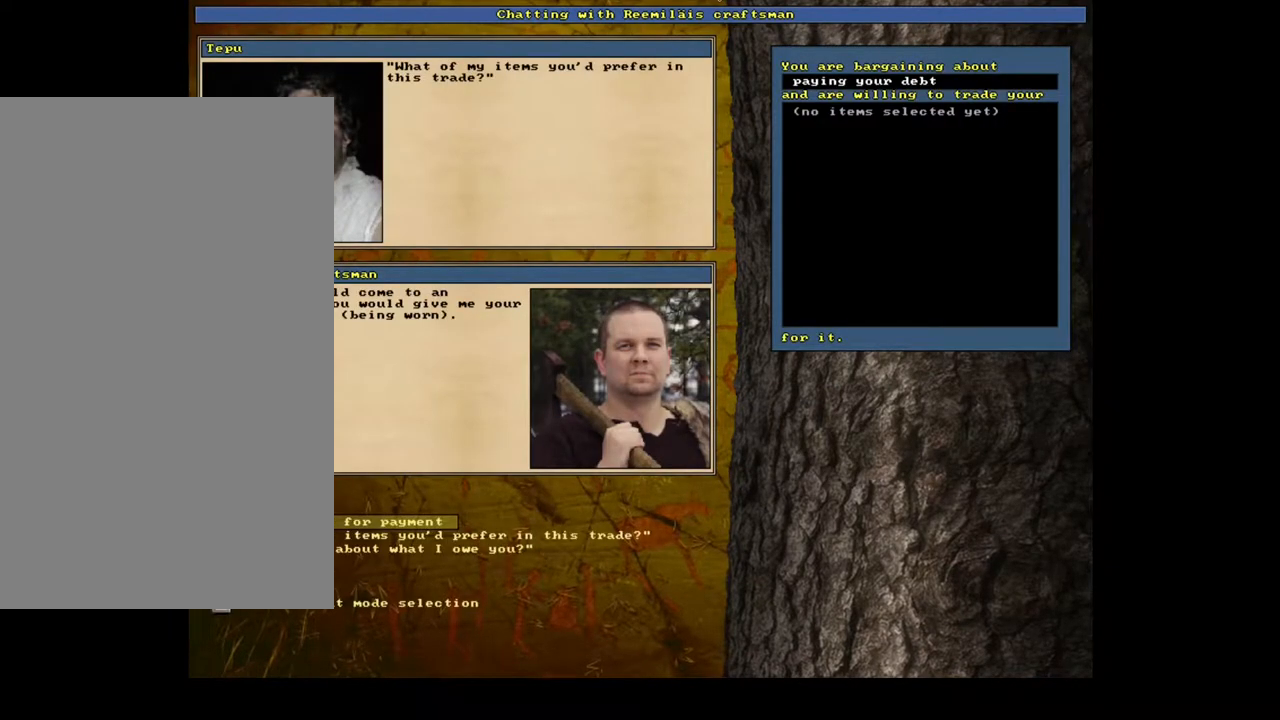
{"keys": [], "mouse": [], "events": [[17, "return", "down"], [100, "return", "up"]]}
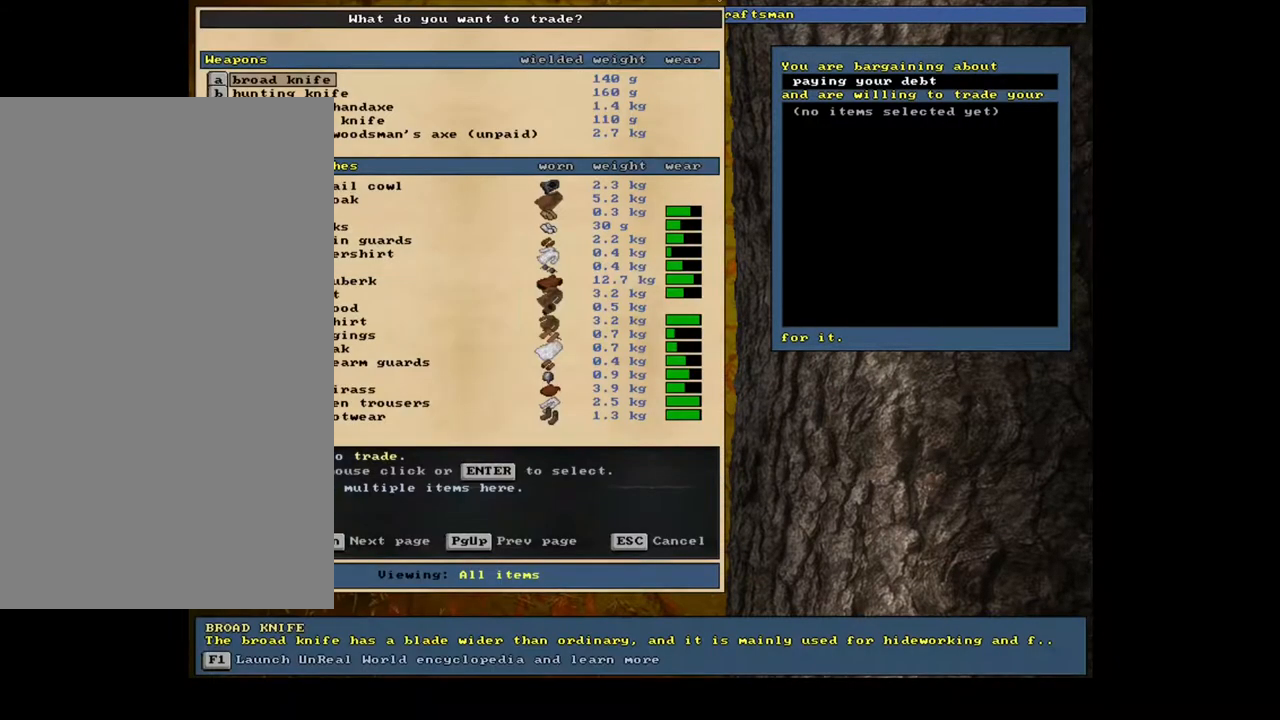
{"keys": [], "mouse": [], "events": []}
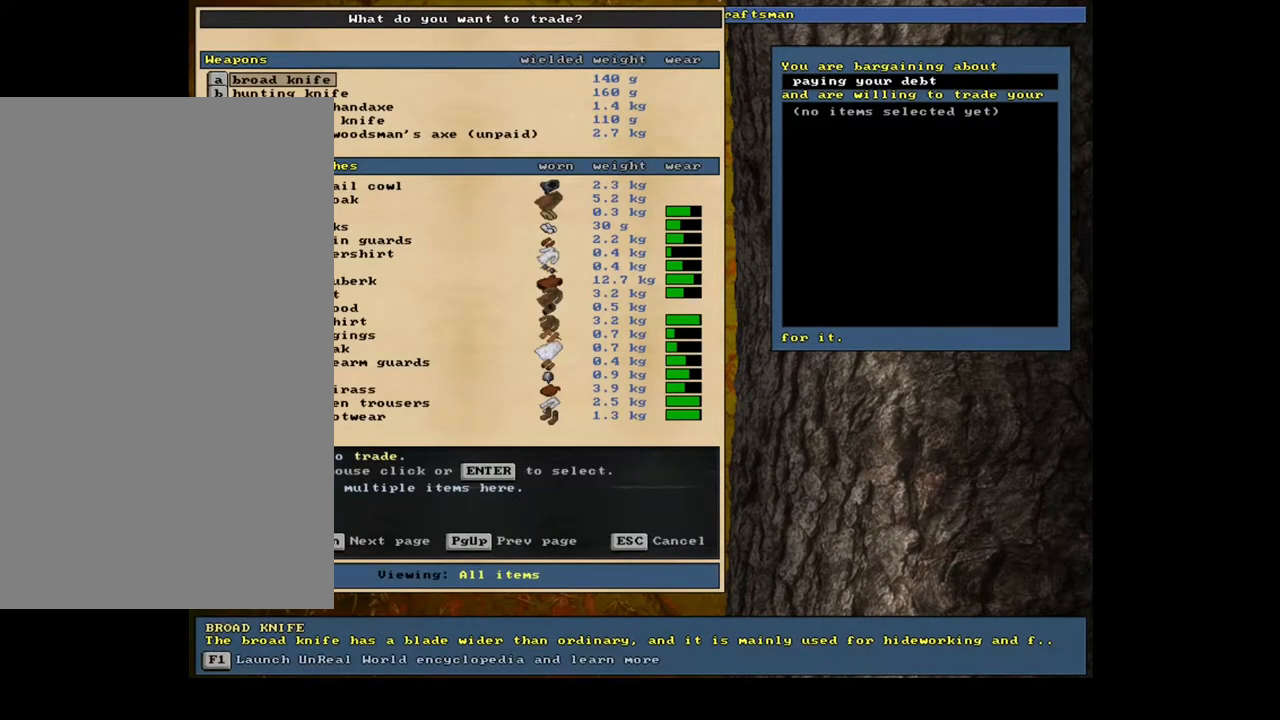
{"keys": [], "mouse": [], "events": [[50, "tab", "down"], [117, "h", "down"], [150, "tab", "up"], [233, "h", "up"]]}
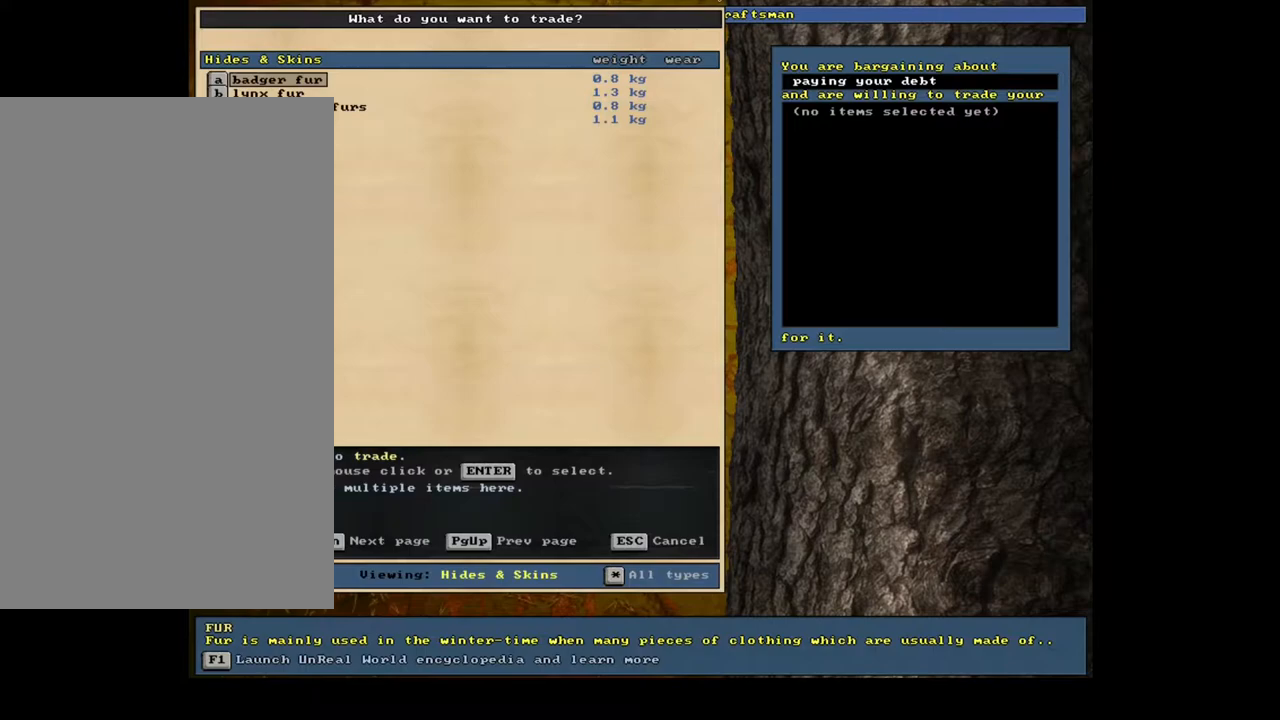
{"keys": [], "mouse": [], "events": []}
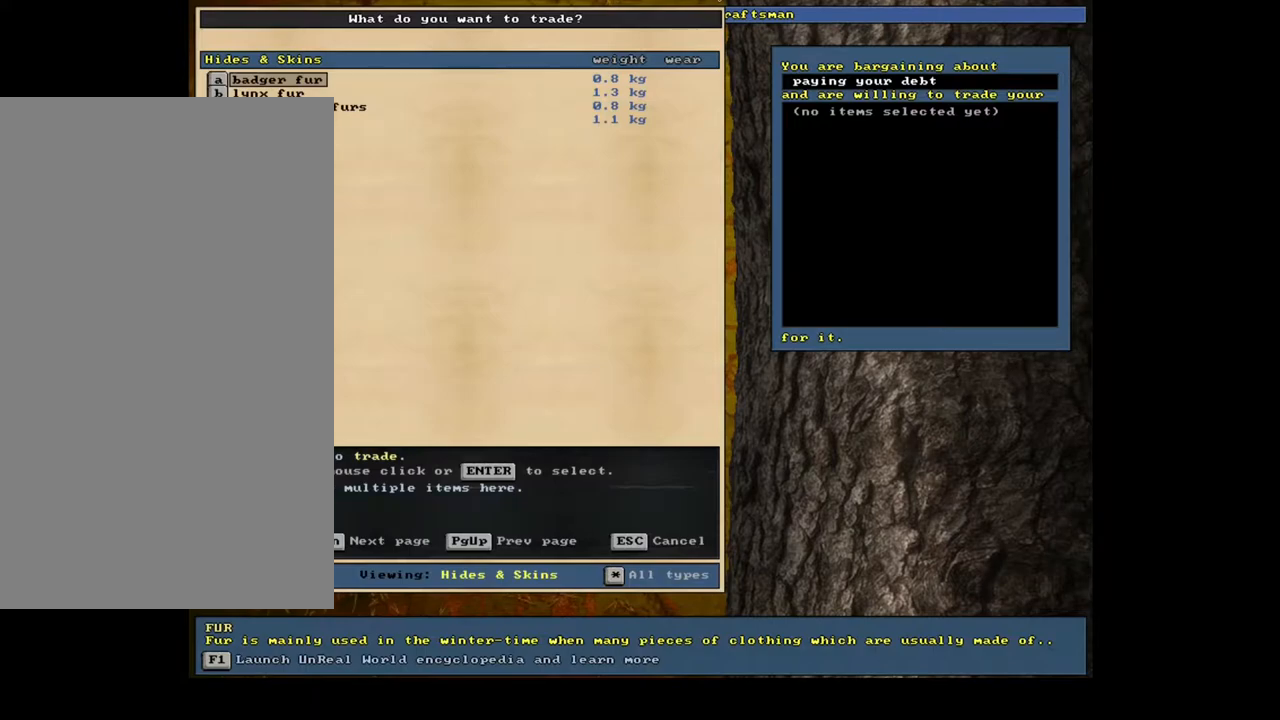
{"keys": [], "mouse": [], "events": [[150, "down", "down"], [167, "down", "up"]]}
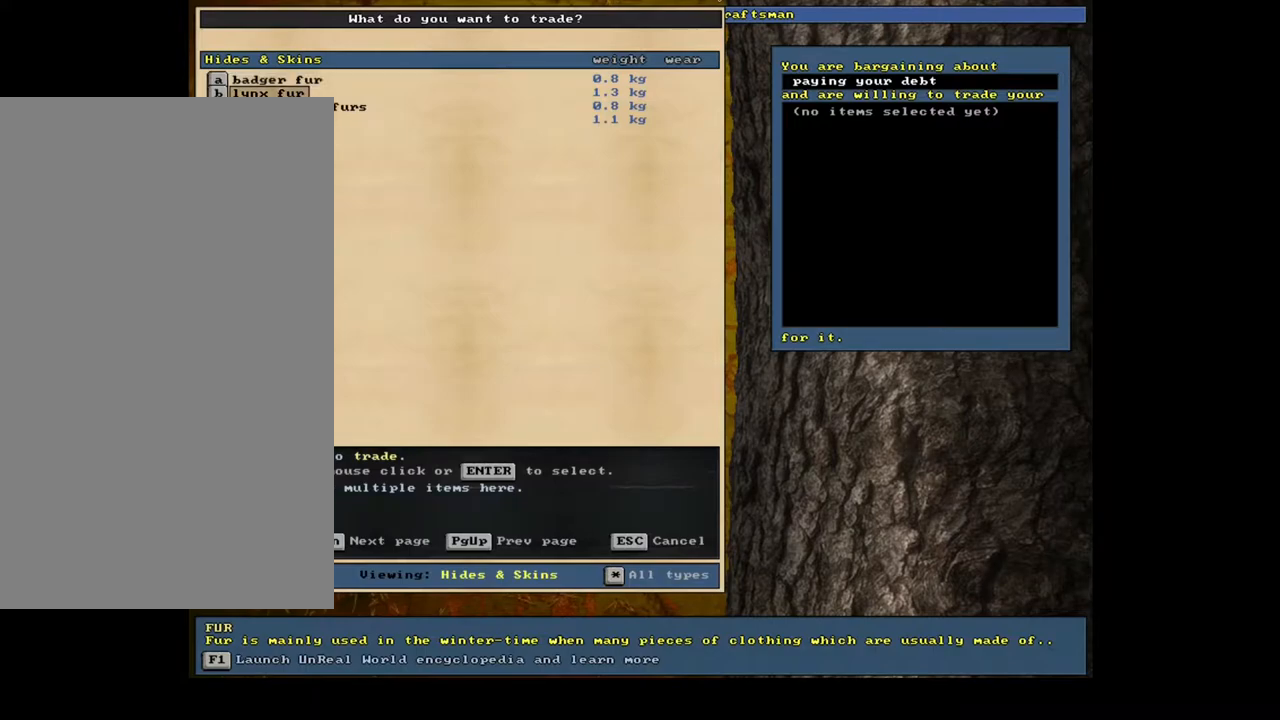
{"keys": [], "mouse": [], "events": [[33, "up", "down"], [183, "up", "up"], [250, "return", "down"], [333, "return", "up"]]}
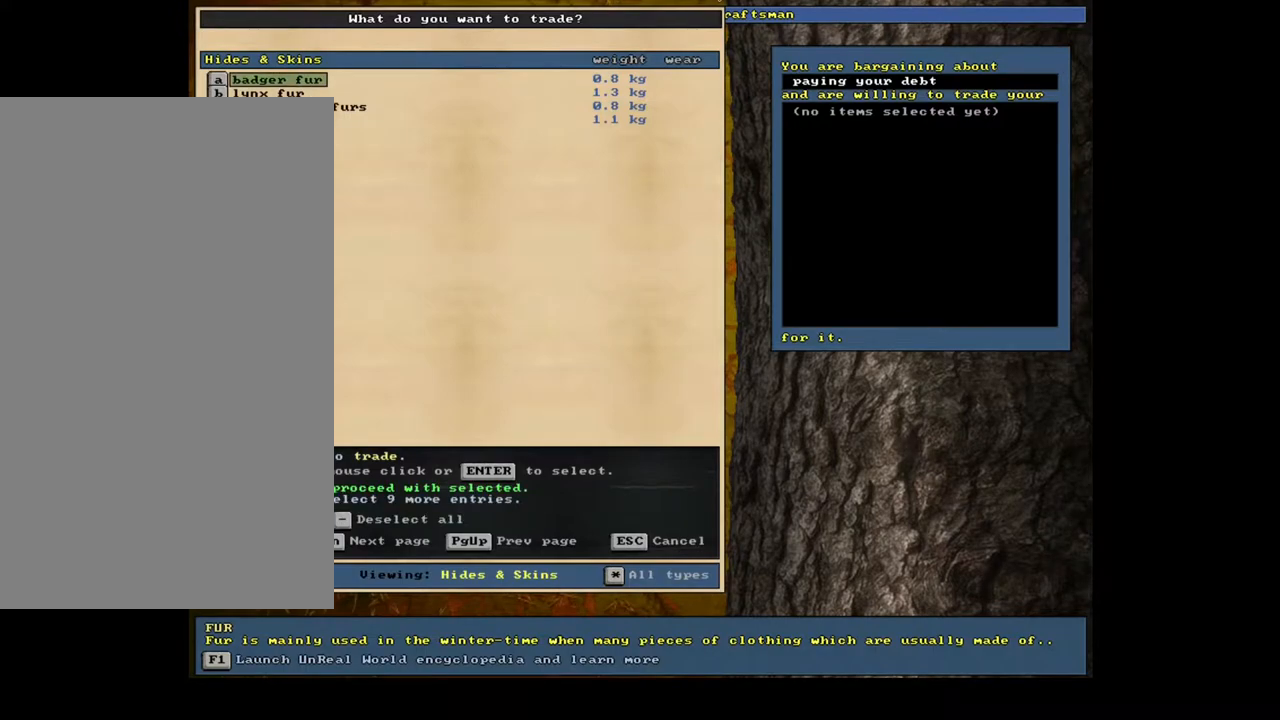
{"keys": [], "mouse": [], "events": [[33, "space", "down"], [100, "space", "up"]]}
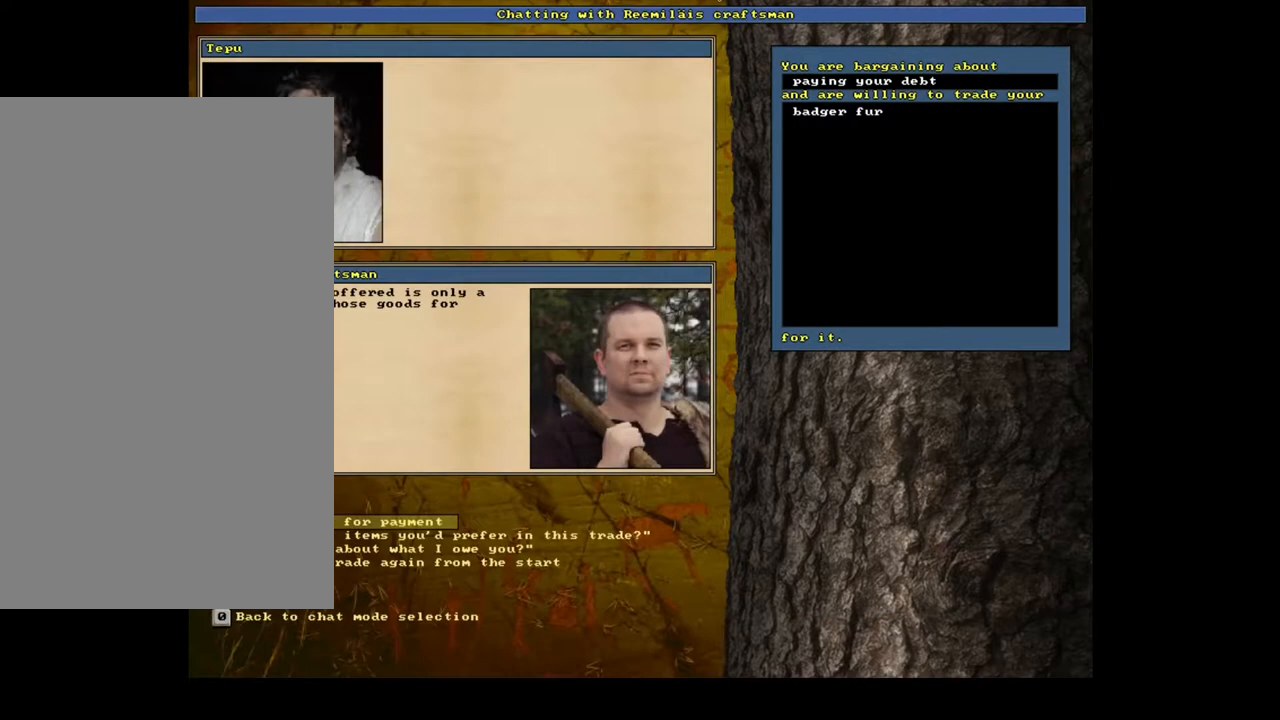
{"keys": [], "mouse": [], "events": []}
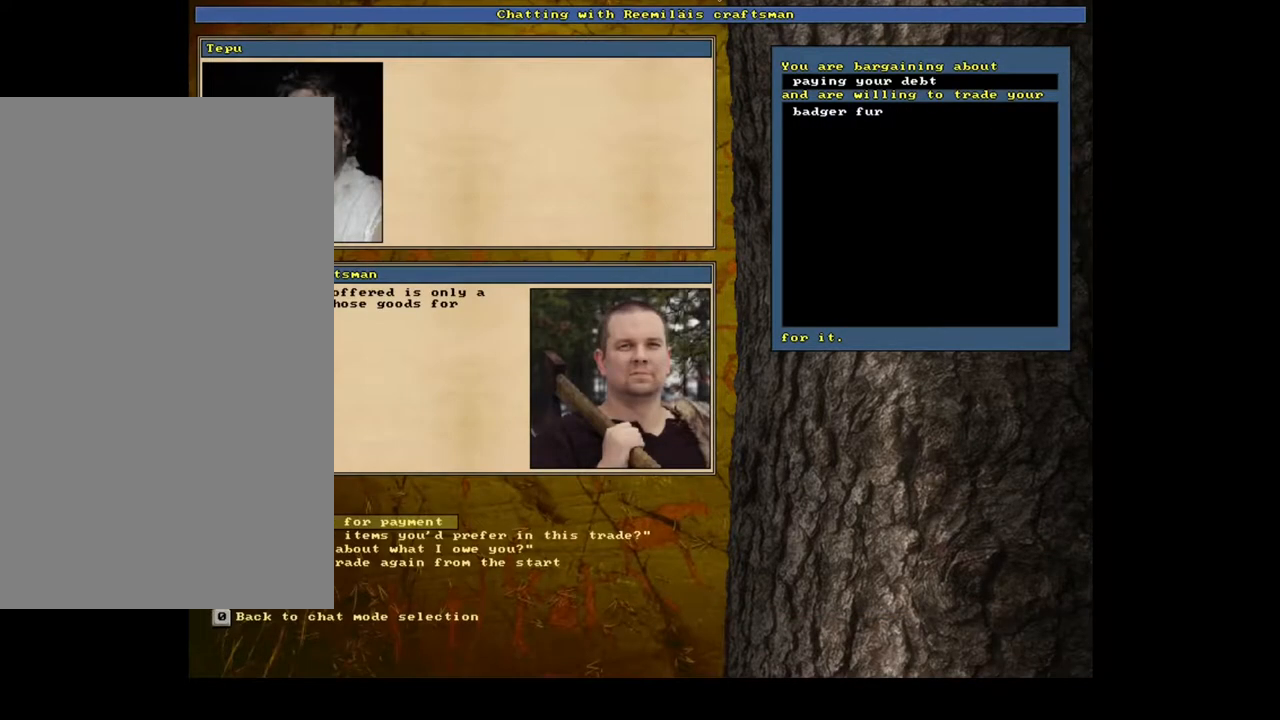
{"keys": ["return"], "mouse": [], "events": [[483, "return", "down"]]}
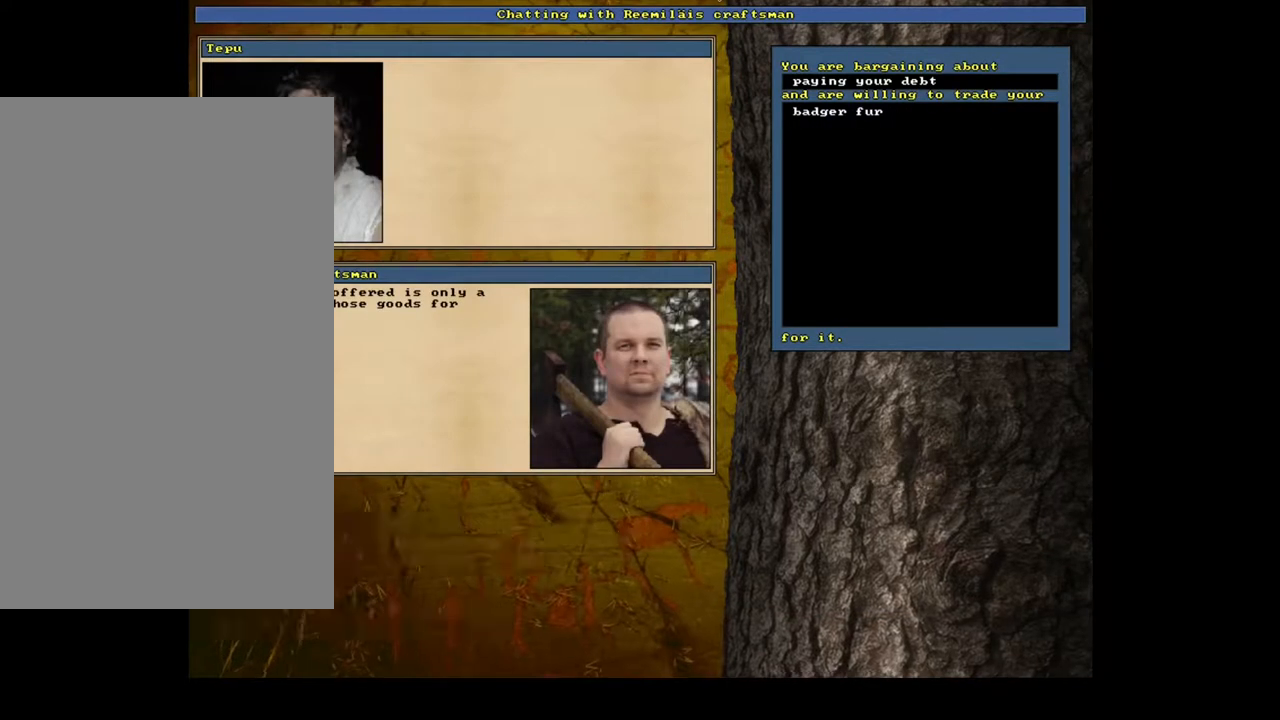
{"keys": [], "mouse": [], "events": [[83, "return", "up"]]}
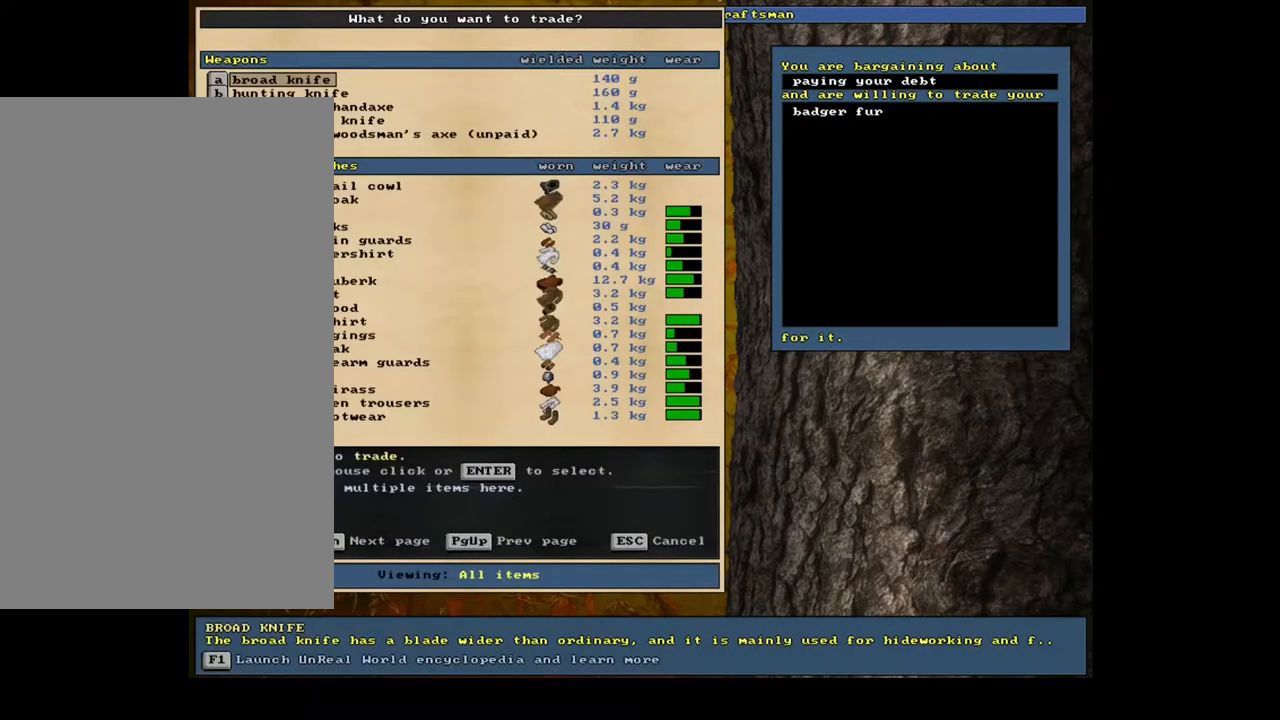
{"keys": [], "mouse": [], "events": [[17, "tab", "down"], [67, "h", "down"], [100, "tab", "up"], [150, "h", "up"]]}
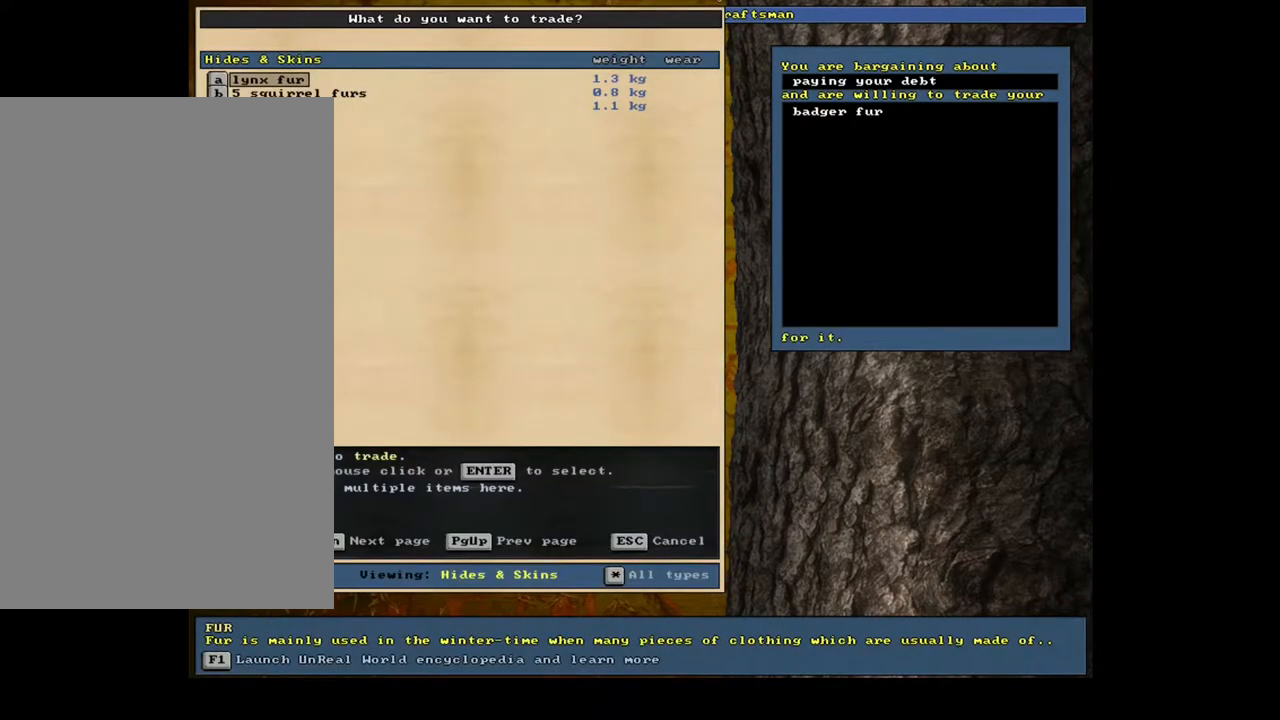
{"keys": [], "mouse": [], "events": [[83, "down", "down"], [150, "down", "up"], [417, "return", "down"], [483, "return", "up"]]}
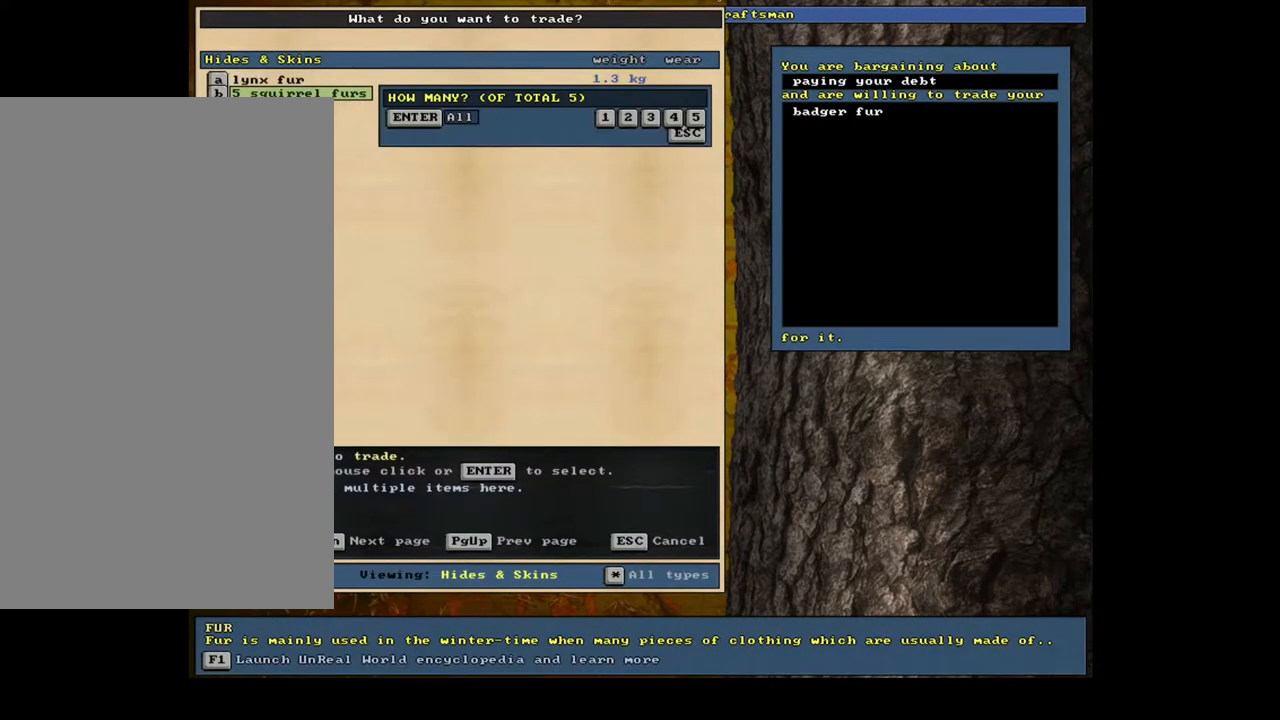
{"keys": [], "mouse": [], "events": [[67, "return", "down"], [167, "return", "up"], [200, "space", "down"], [317, "space", "up"]]}
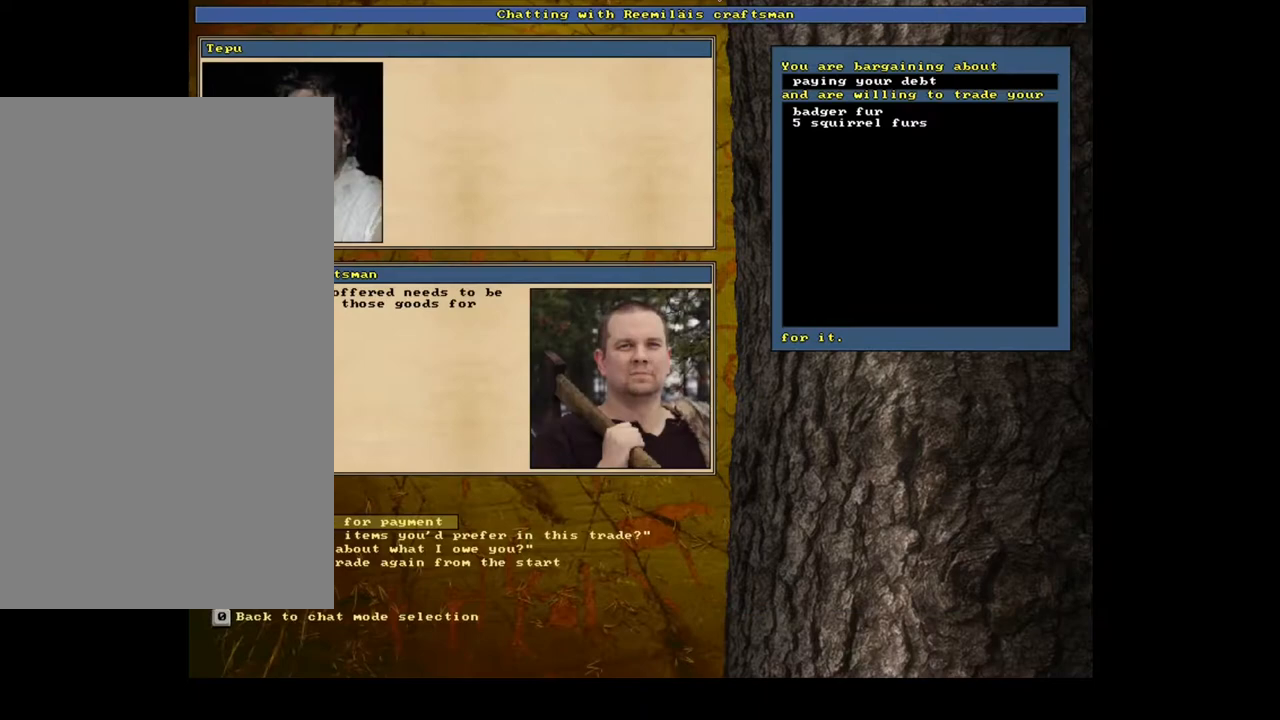
{"keys": [], "mouse": [], "events": []}
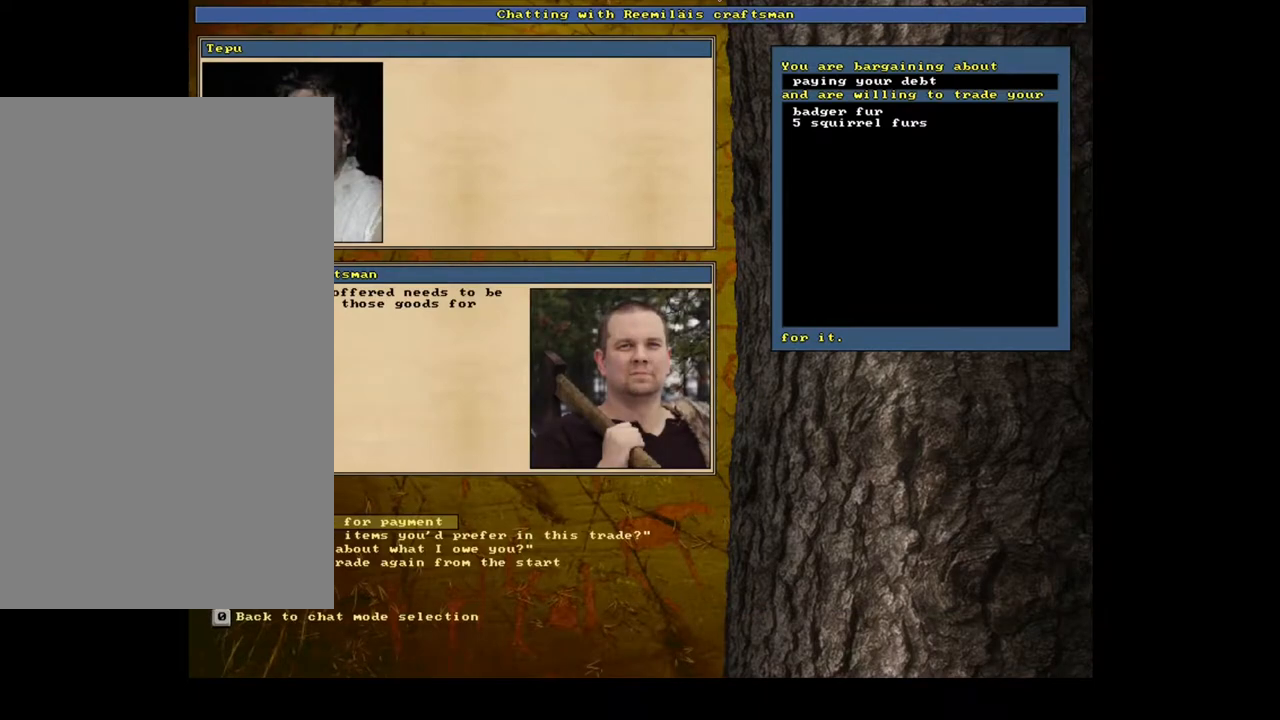
{"keys": [], "mouse": [], "events": []}
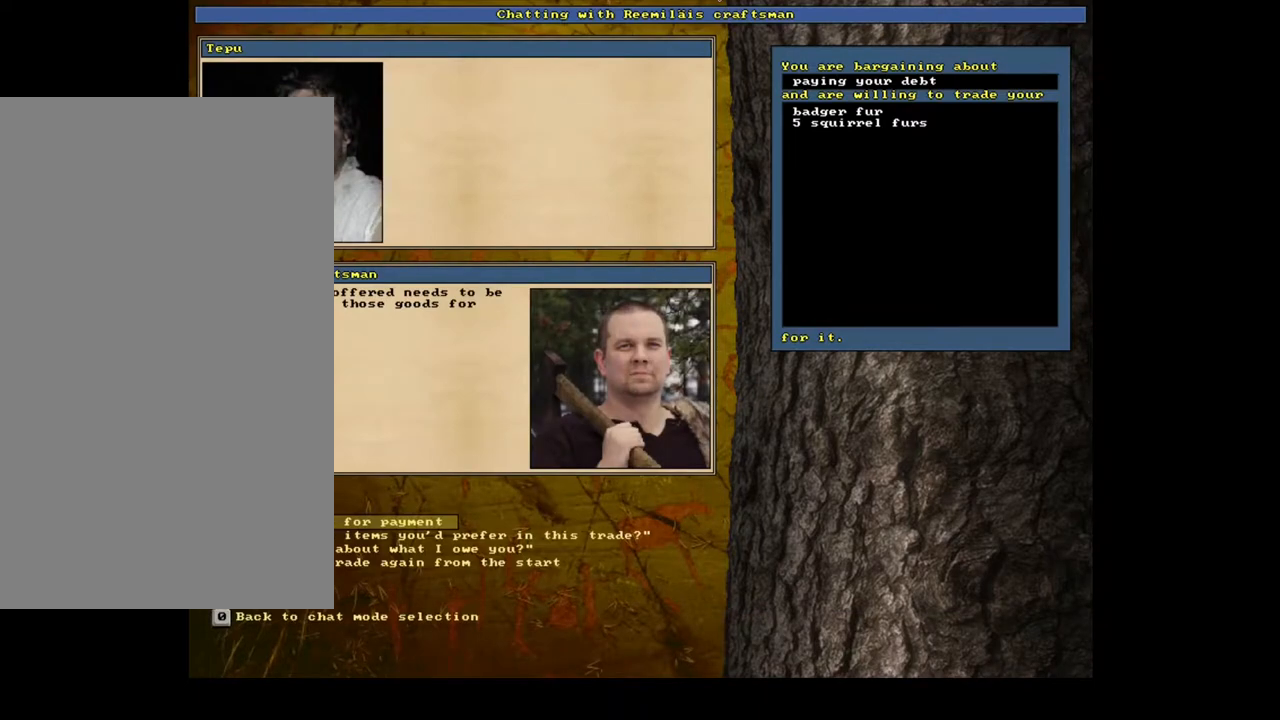
{"keys": [], "mouse": [], "events": []}
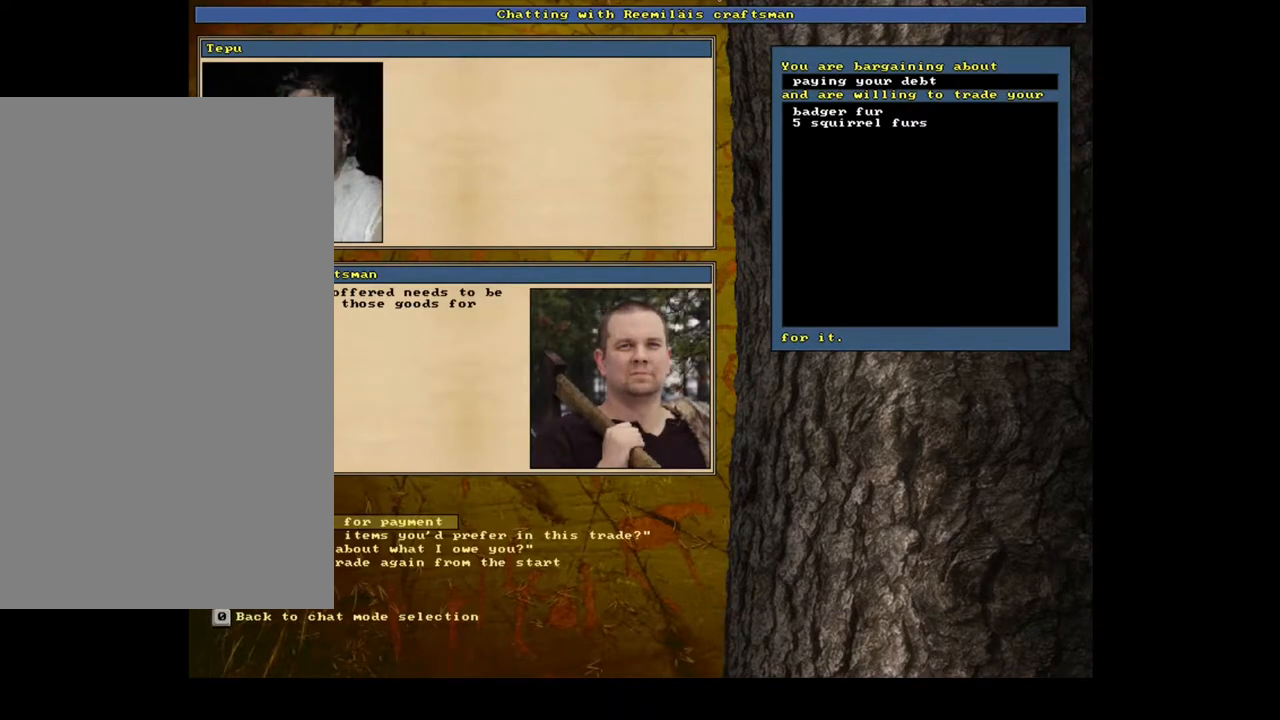
{"keys": [], "mouse": [], "events": []}
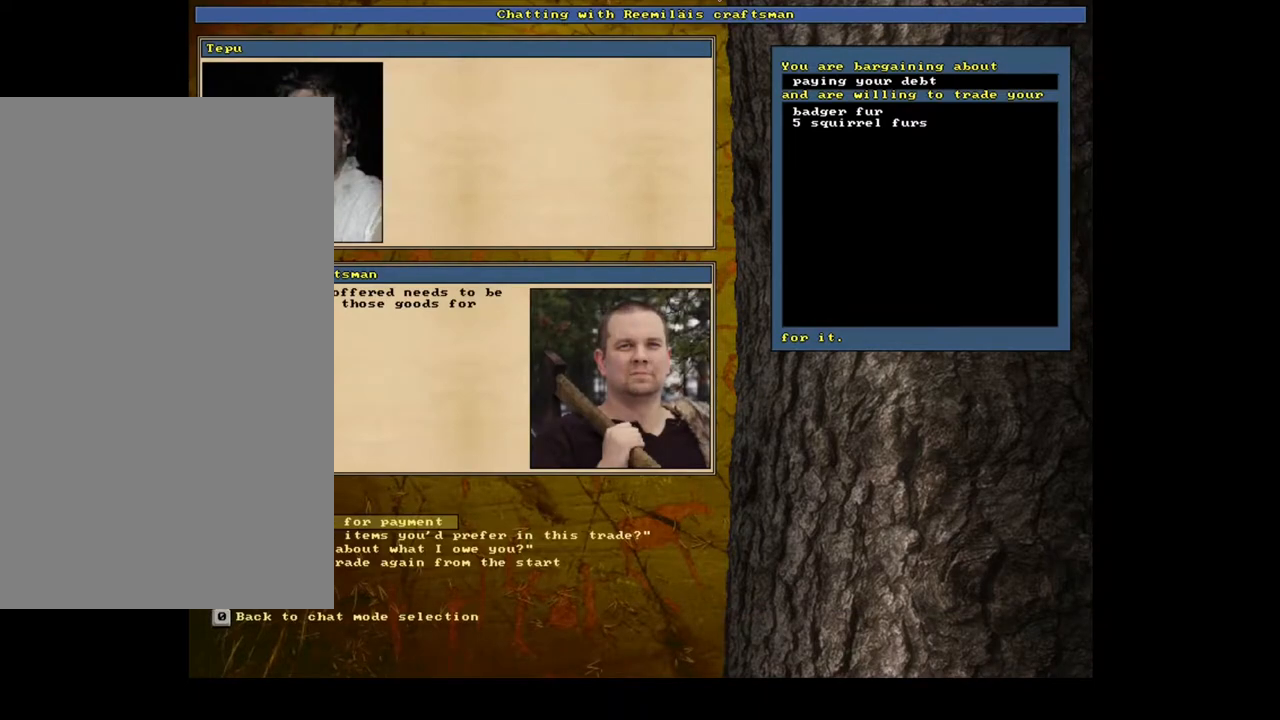
{"keys": [], "mouse": [], "events": [[300, "4", "down"], [433, "4", "up"]]}
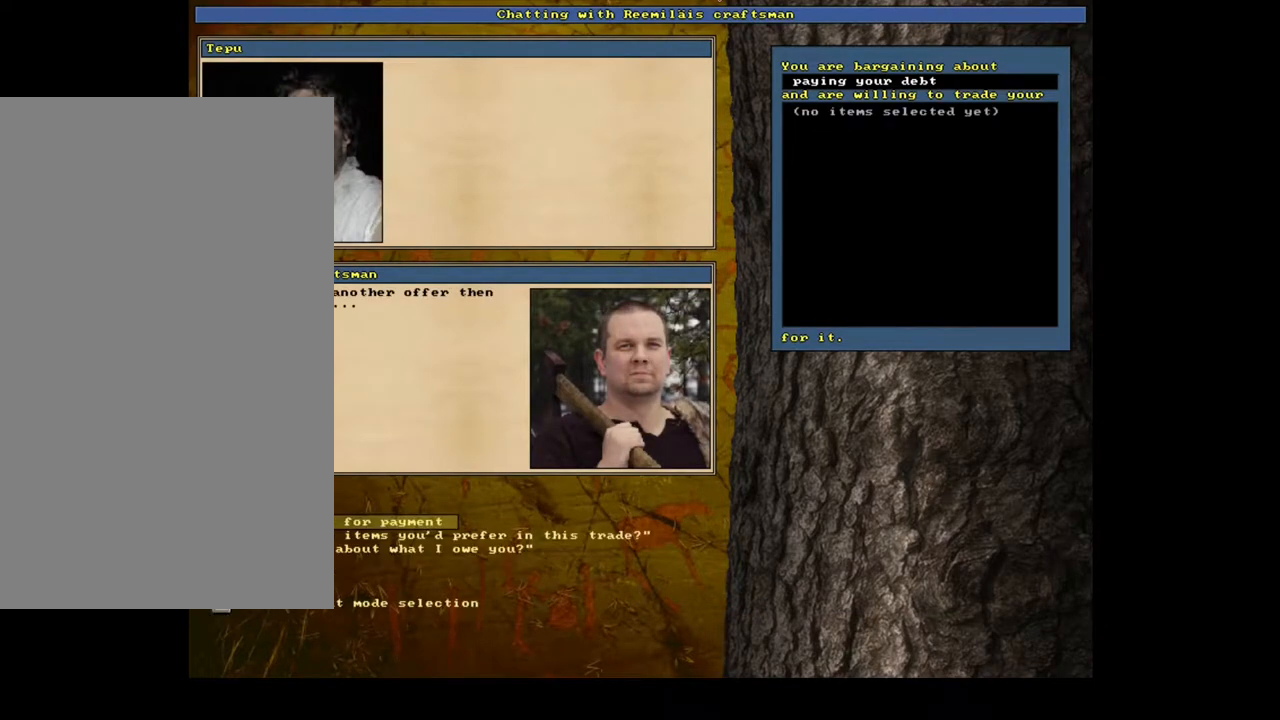
{"keys": [], "mouse": [], "events": [[317, "return", "down"], [350, "return", "up"]]}